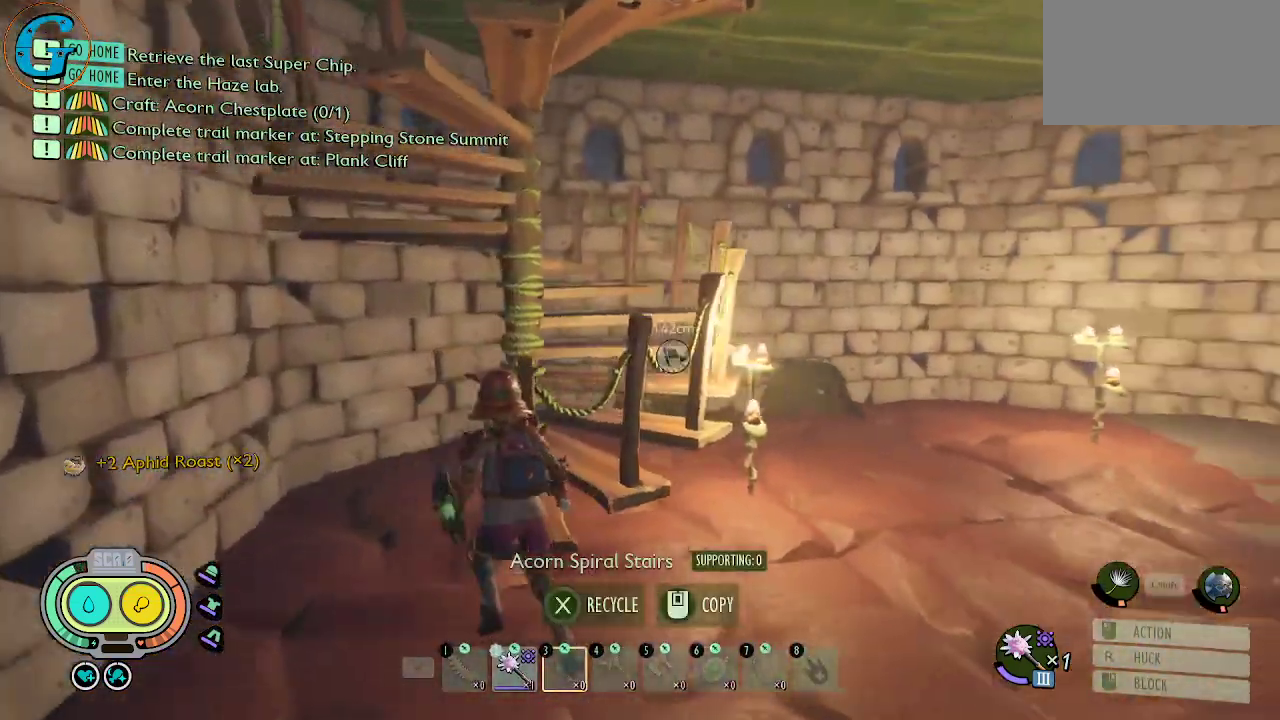
Gameplay with keyboard and mouse; each line is a JSON object with the keys and mouse buttons held at the frame after it. "events" lists presses ("down") and releases ("up") of "1", "2", "3", "4", "5", "a", "alt", "c", "caps_lock", "ctrl", "d", "e", "f", "g", "q", "r", "s", "shift", "space", "t", "tab", "v", "w", "x", "z", "mouse_left", "mouse_wheel" and "mouse_right" between this image and that frame as [ms after this image, input, new state], when the widget could be followed in between. "mouse_left", "mouse_wheel", "mouse_right" = the "left", "wheel", "right" buttons of the "mouse" list. No other keys are recorded. "wheel" means that the mouse wheel is clicked or scrolled. "mouse_move" is the direction in which the mouse moves at that frame (one of eight, or "still"), when it could be read.
{"keys": ["shift", "w"], "mouse": [], "mouse_move": "still", "events": [[334, "a", "up"]]}
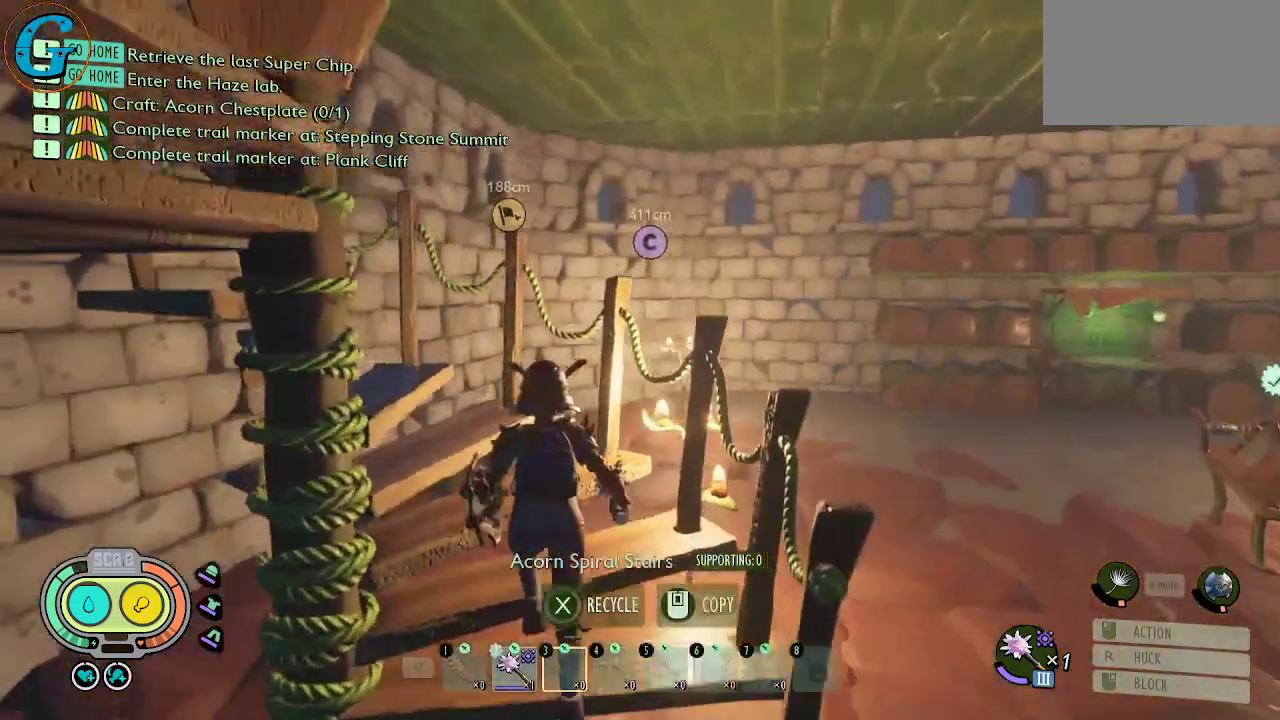
{"keys": ["shift", "w"], "mouse": [], "mouse_move": "still", "events": []}
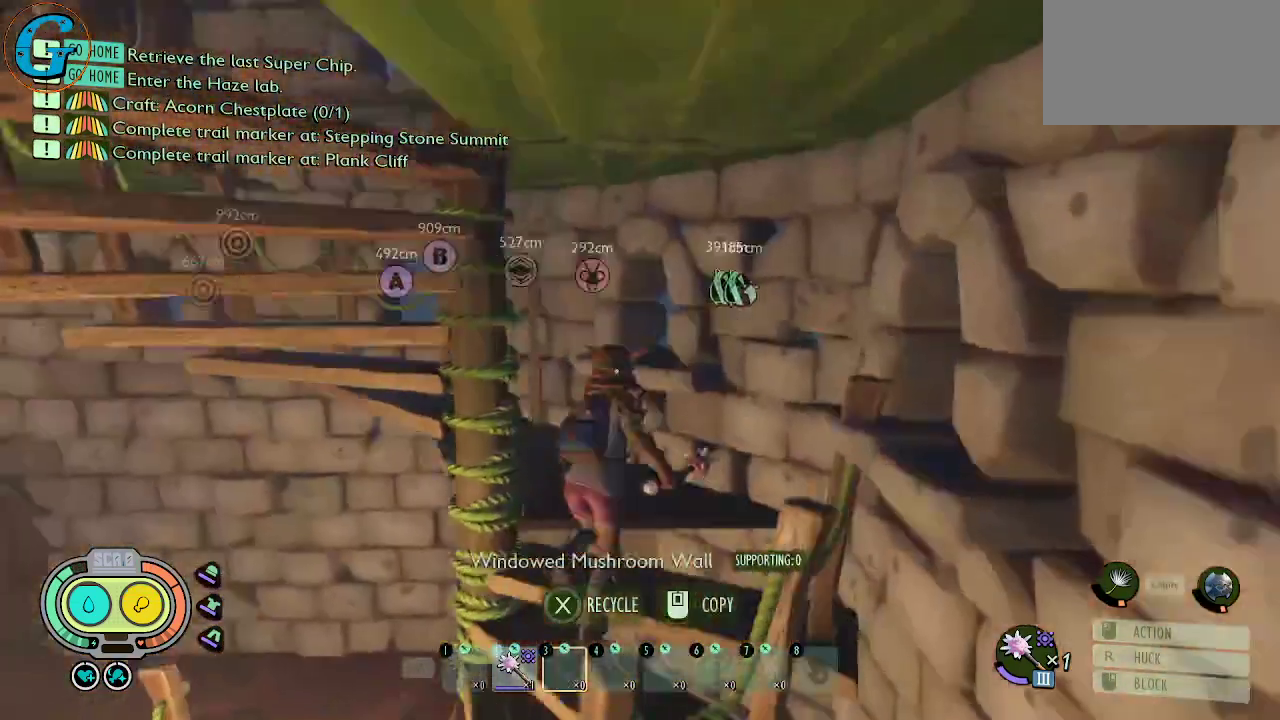
{"keys": ["shift", "w"], "mouse": [], "mouse_move": "still", "events": []}
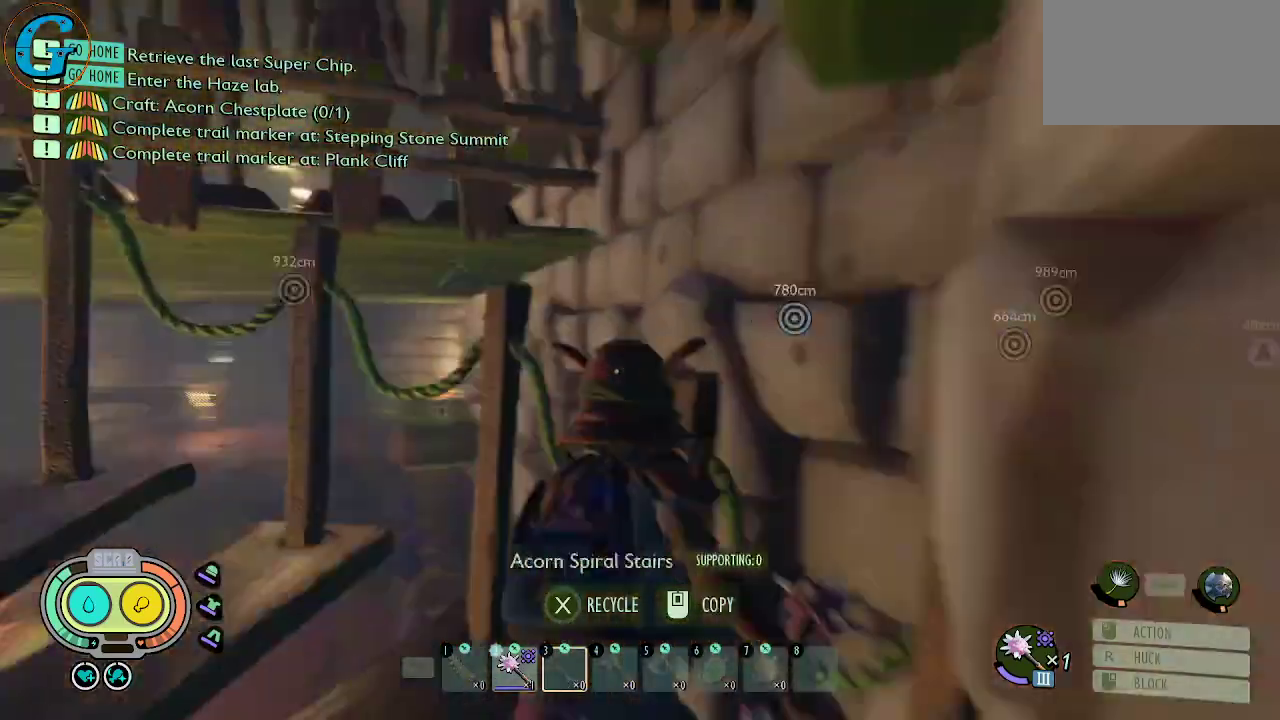
{"keys": ["a", "shift", "w"], "mouse": [], "mouse_move": "still", "events": [[467, "a", "down"]]}
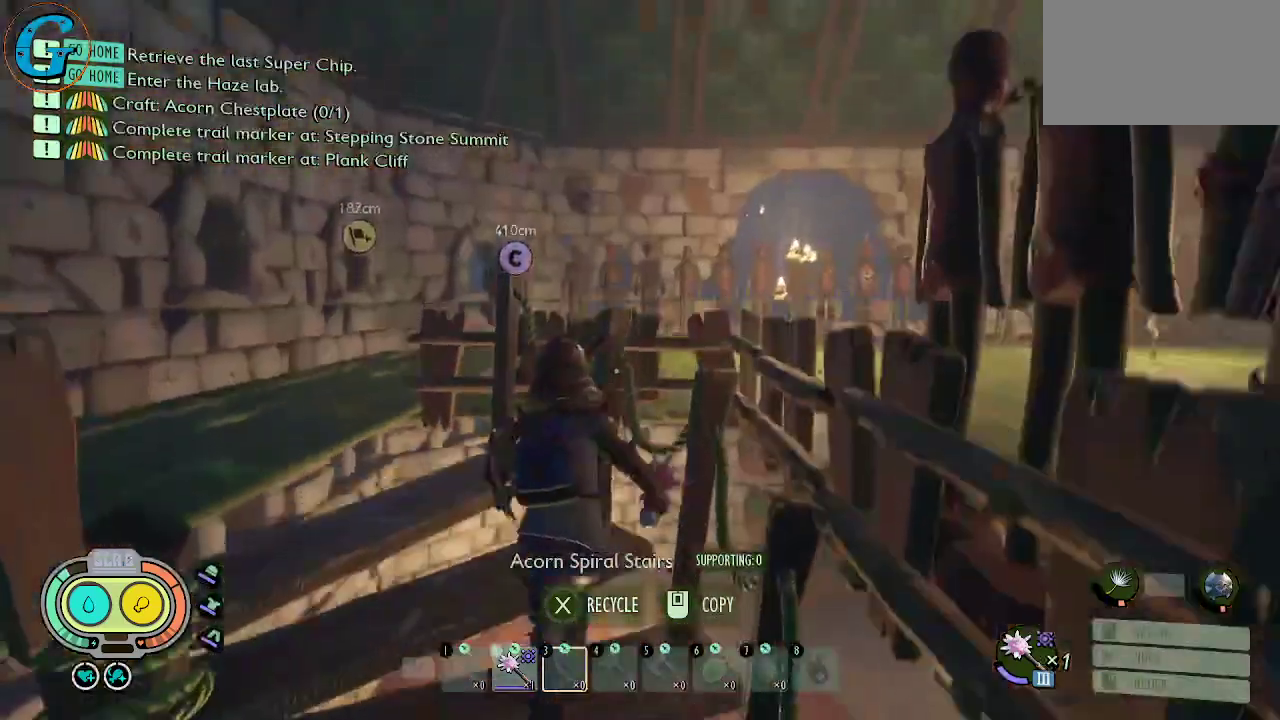
{"keys": ["shift", "w"], "mouse": [], "mouse_move": "right", "events": [[334, "a", "up"]]}
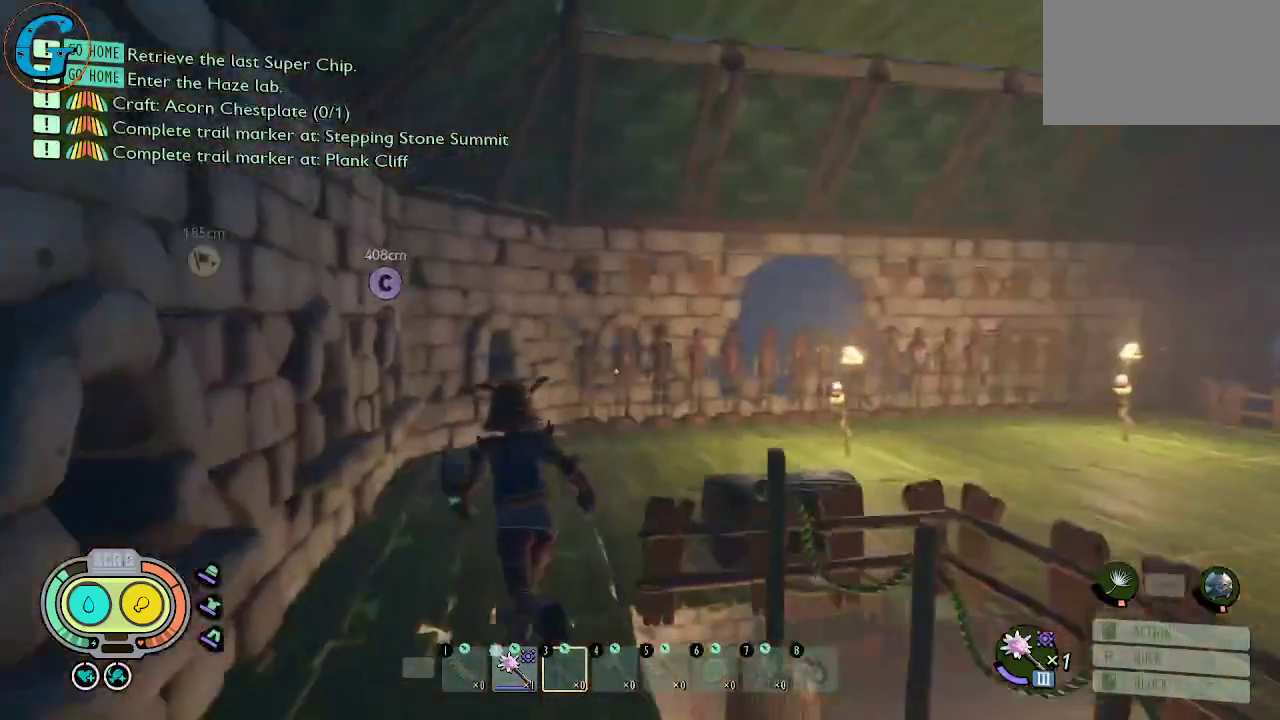
{"keys": ["shift", "w"], "mouse": [], "mouse_move": "right", "events": []}
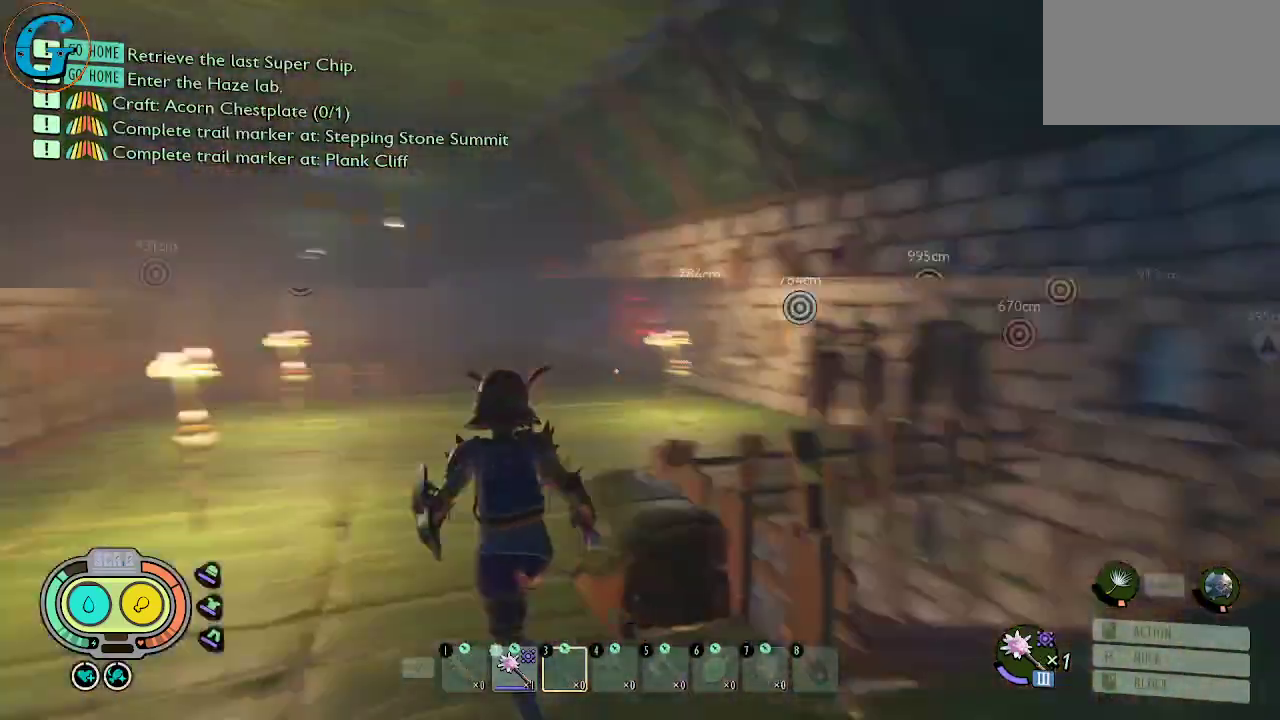
{"keys": ["shift", "w"], "mouse": [], "mouse_move": "left", "events": [[284, "a", "down"], [467, "a", "up"]]}
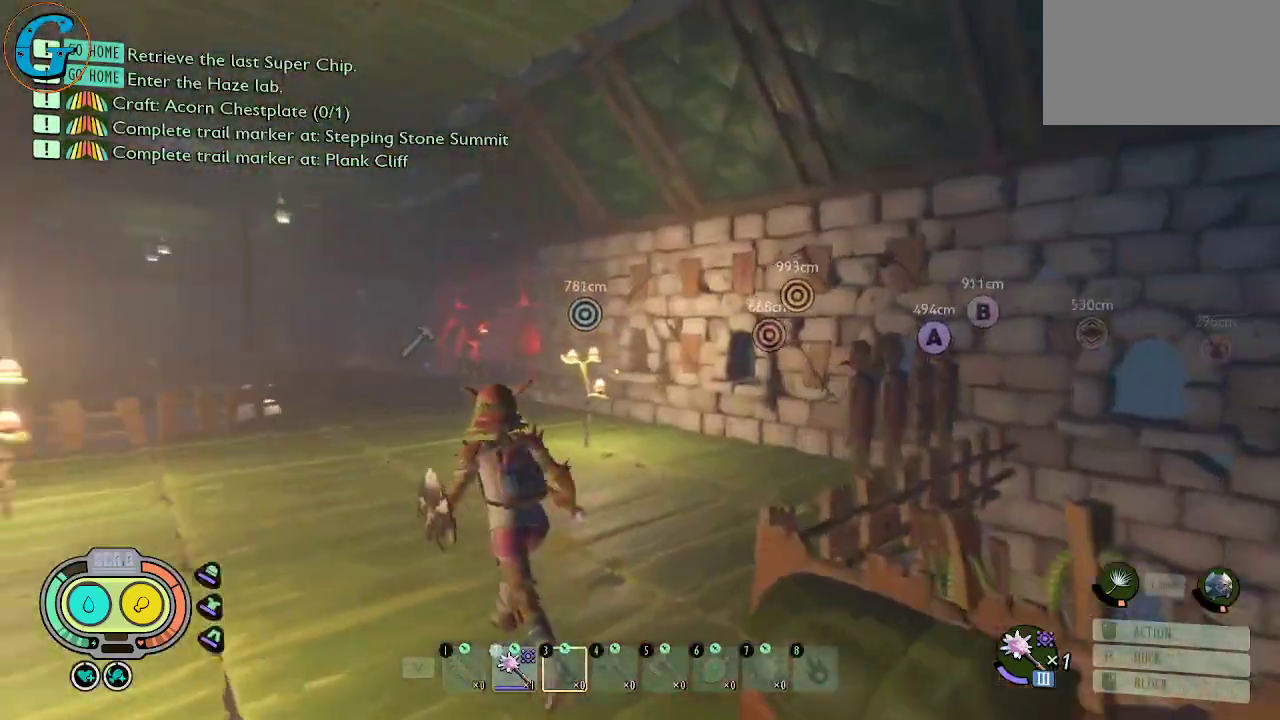
{"keys": [], "mouse": [], "mouse_move": "still", "events": [[17, "shift", "up"], [67, "w", "up"]]}
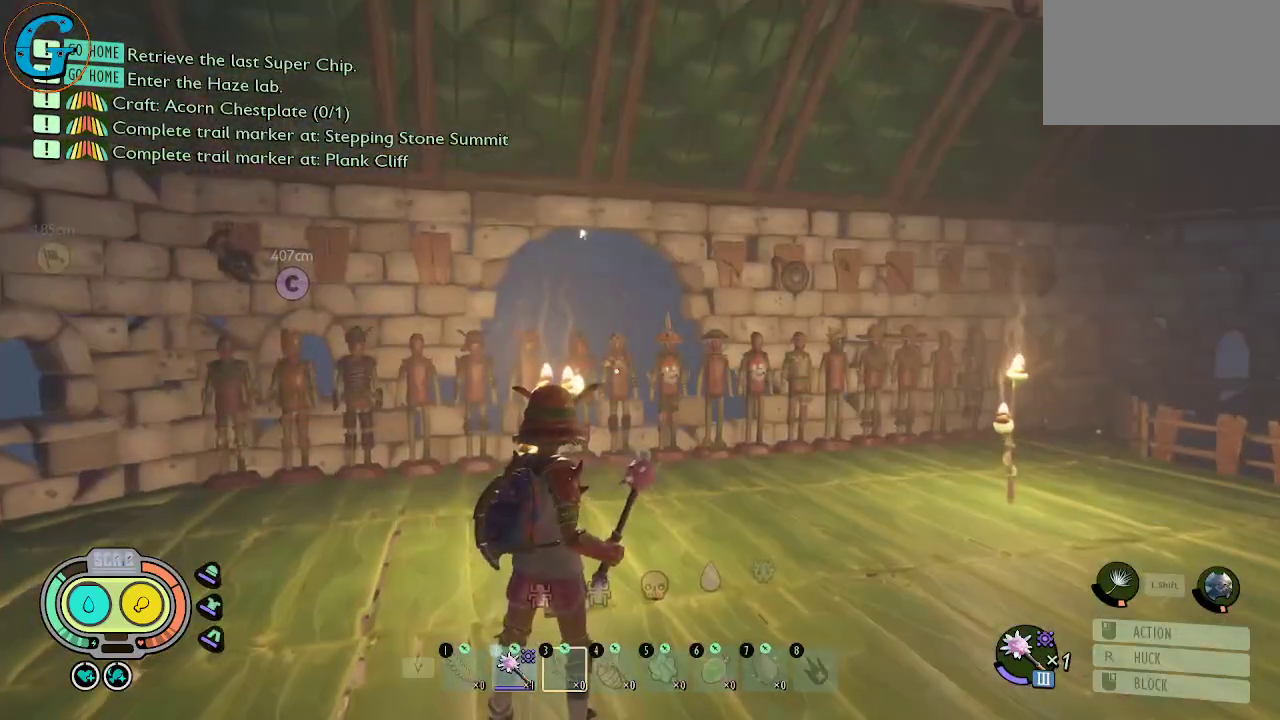
{"keys": ["d"], "mouse": [], "mouse_move": "still", "events": [[217, "d", "down"]]}
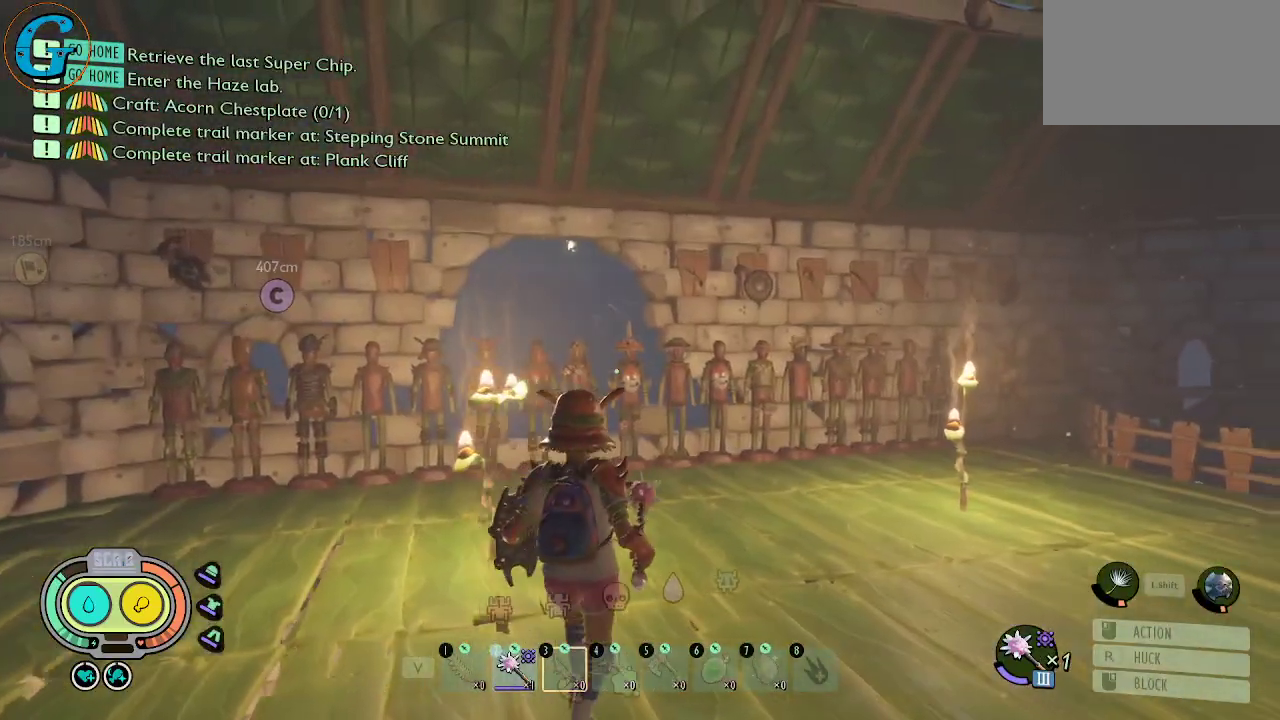
{"keys": [], "mouse": [], "mouse_move": "left", "events": [[417, "d", "up"]]}
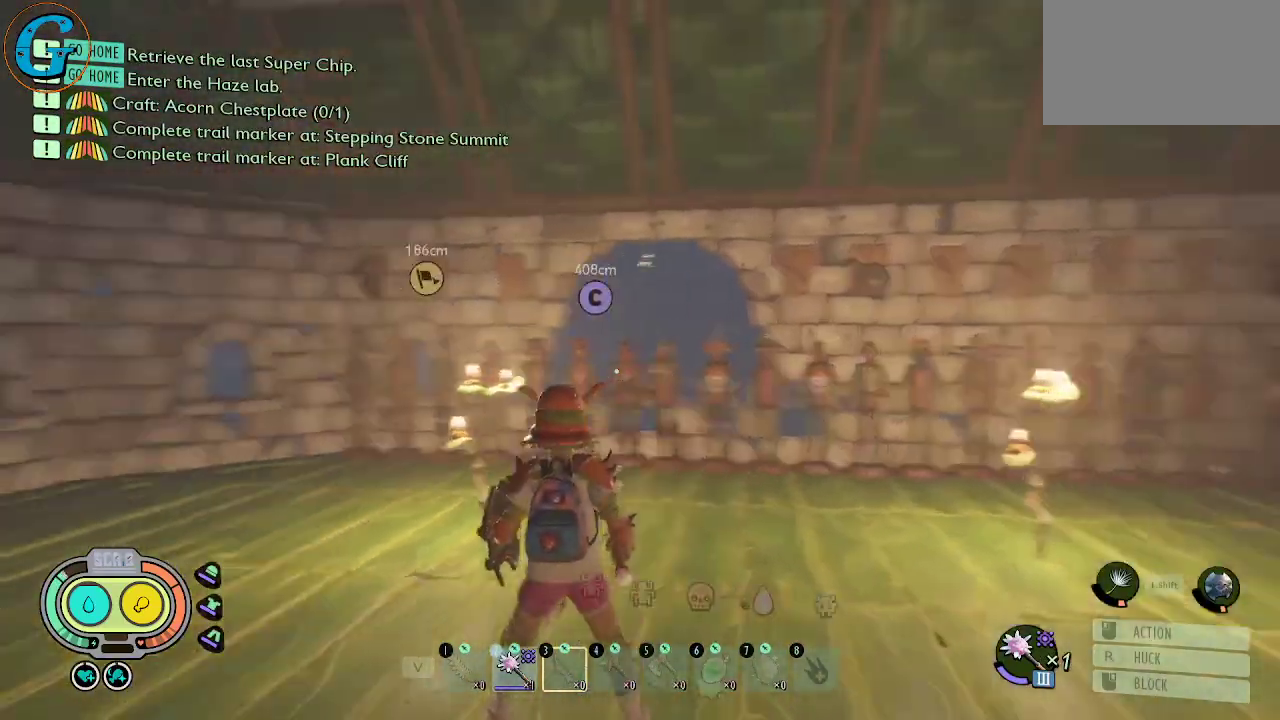
{"keys": ["shift", "w"], "mouse": [], "mouse_move": "right", "events": [[67, "w", "down"], [150, "shift", "down"]]}
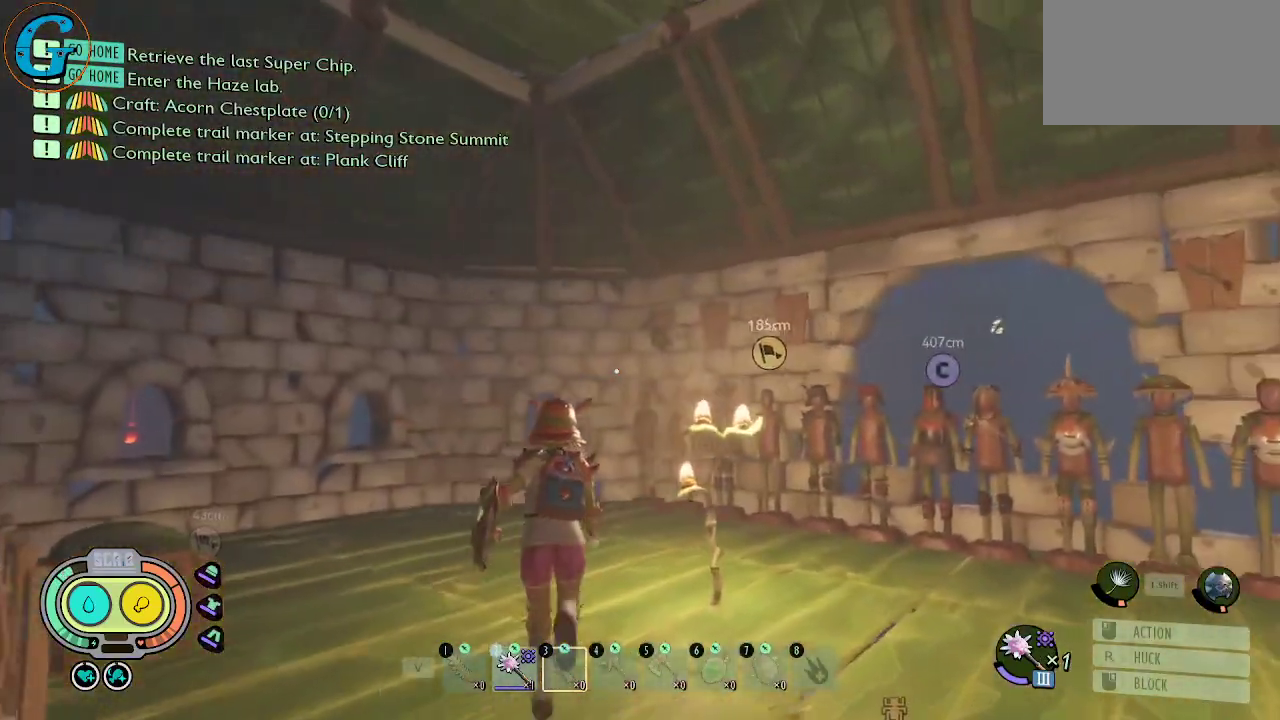
{"keys": ["a", "shift", "w"], "mouse": [], "mouse_move": "right", "events": [[267, "a", "down"]]}
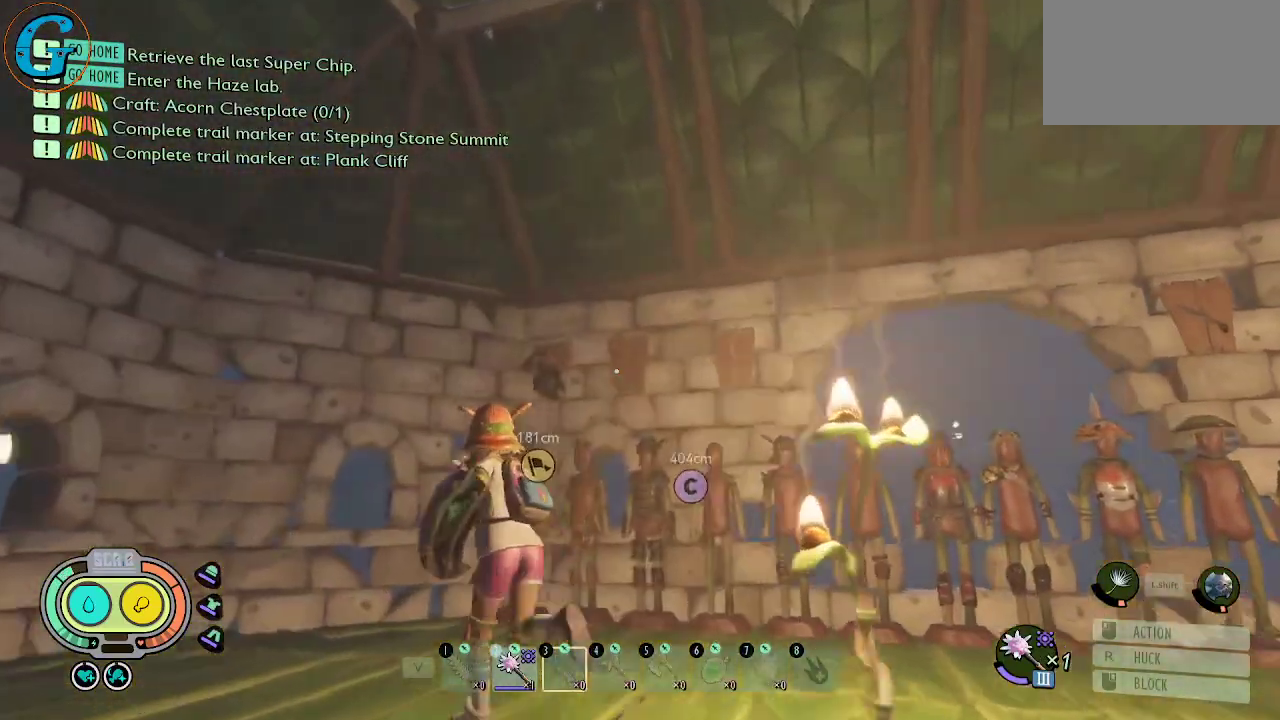
{"keys": [], "mouse": [], "mouse_move": "right", "events": [[50, "a", "up"], [84, "shift", "up"], [467, "w", "up"]]}
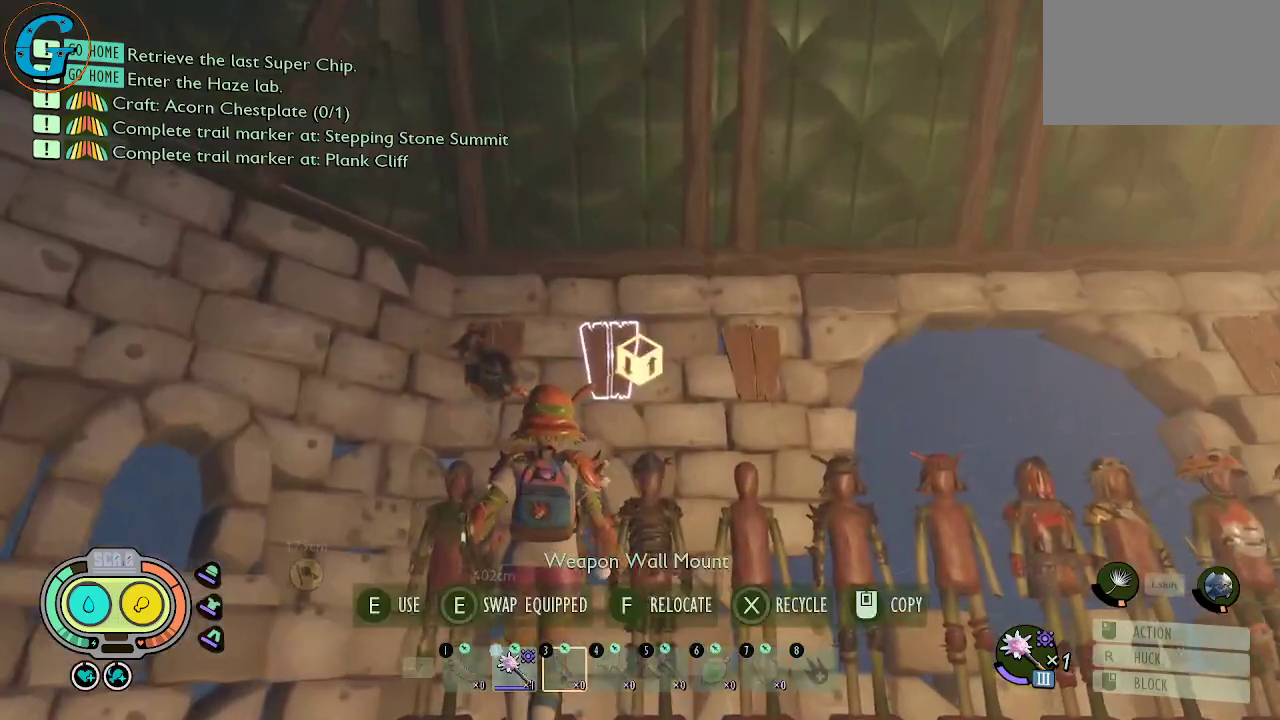
{"keys": [], "mouse": [], "mouse_move": "down-right", "events": [[250, "e", "down"], [300, "e", "up"]]}
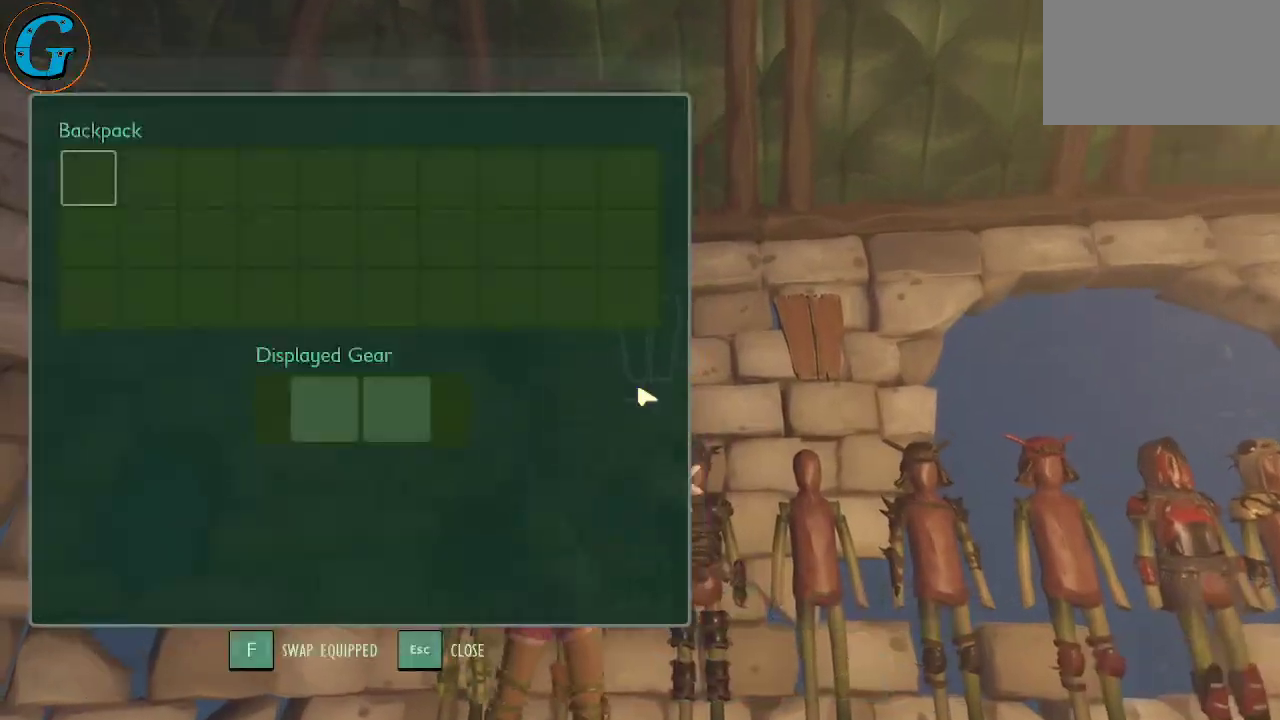
{"keys": [], "mouse": [], "mouse_move": "left", "events": []}
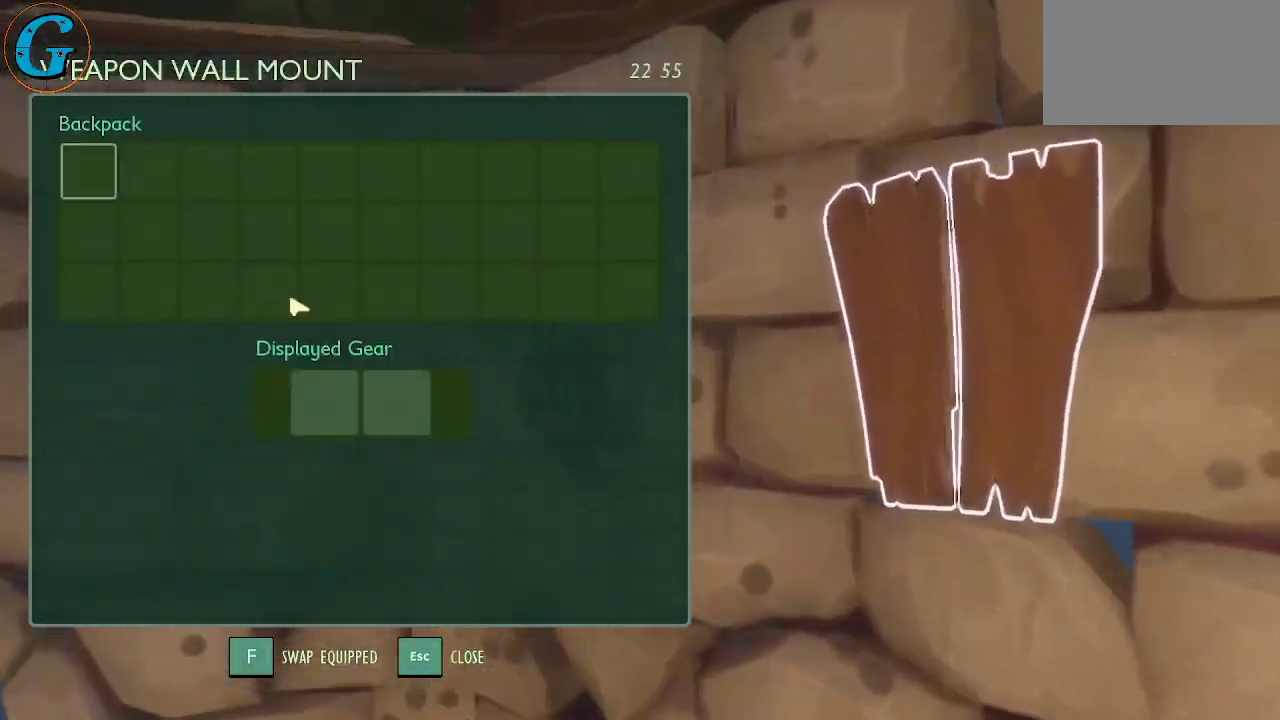
{"keys": [], "mouse": [], "mouse_move": "down", "events": []}
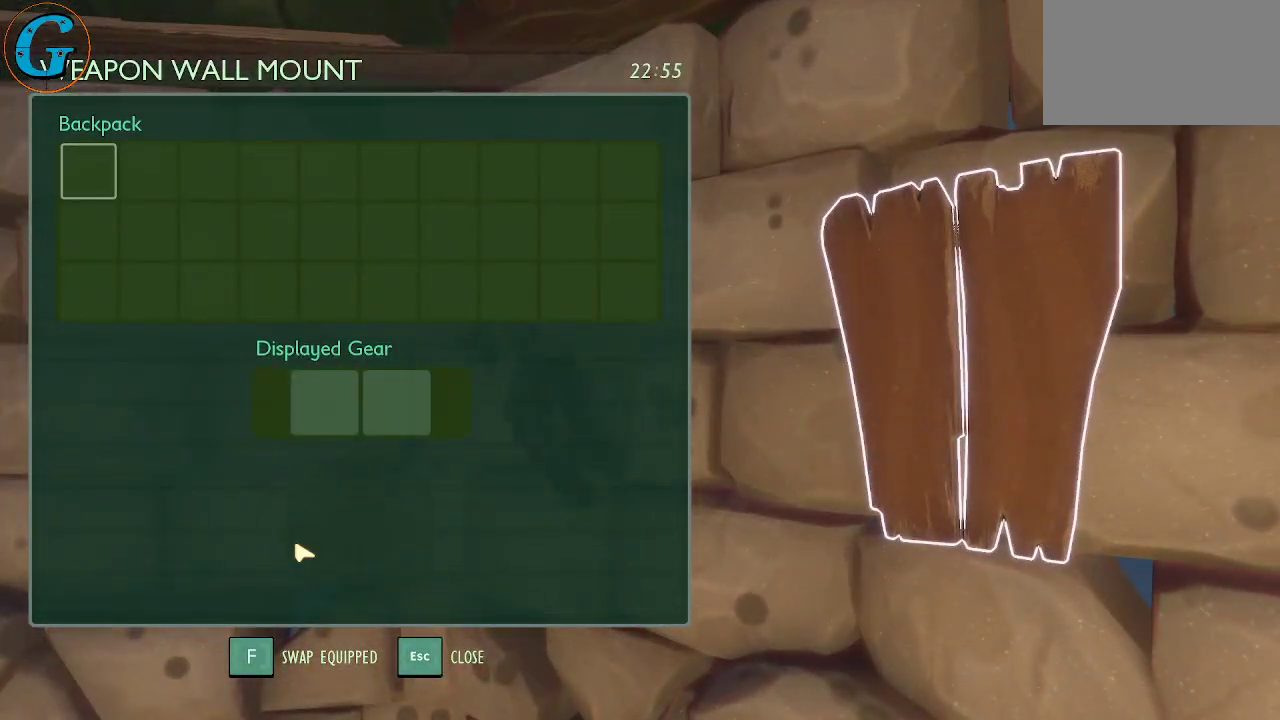
{"keys": [], "mouse": [], "mouse_move": "still", "events": []}
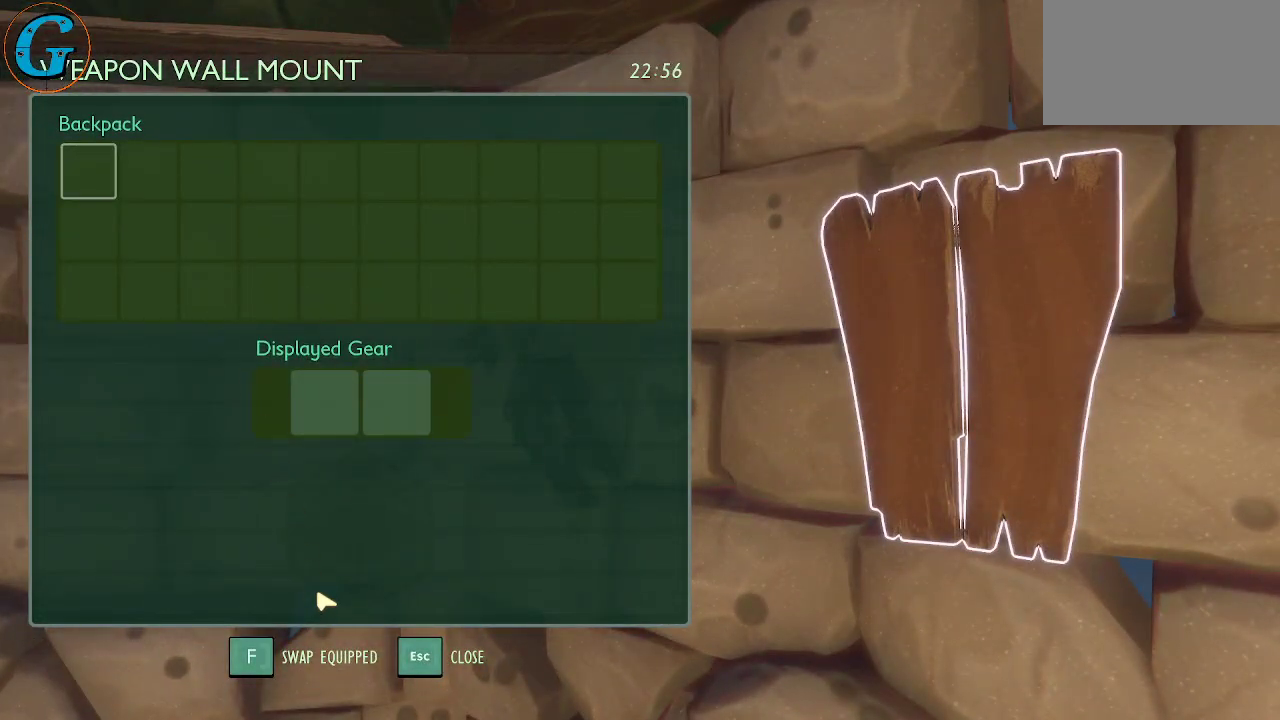
{"keys": [], "mouse": [], "mouse_move": "still", "events": []}
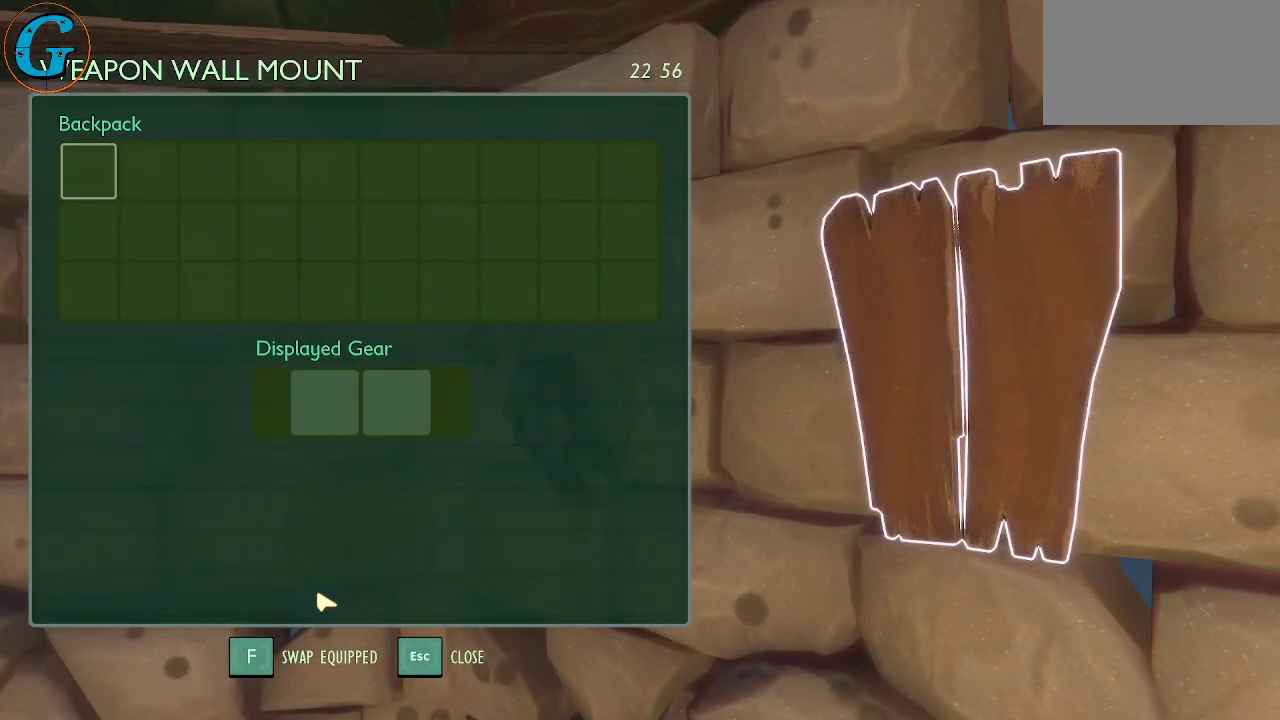
{"keys": [], "mouse": [], "mouse_move": "still", "events": [[367, "f", "down"], [417, "f", "up"]]}
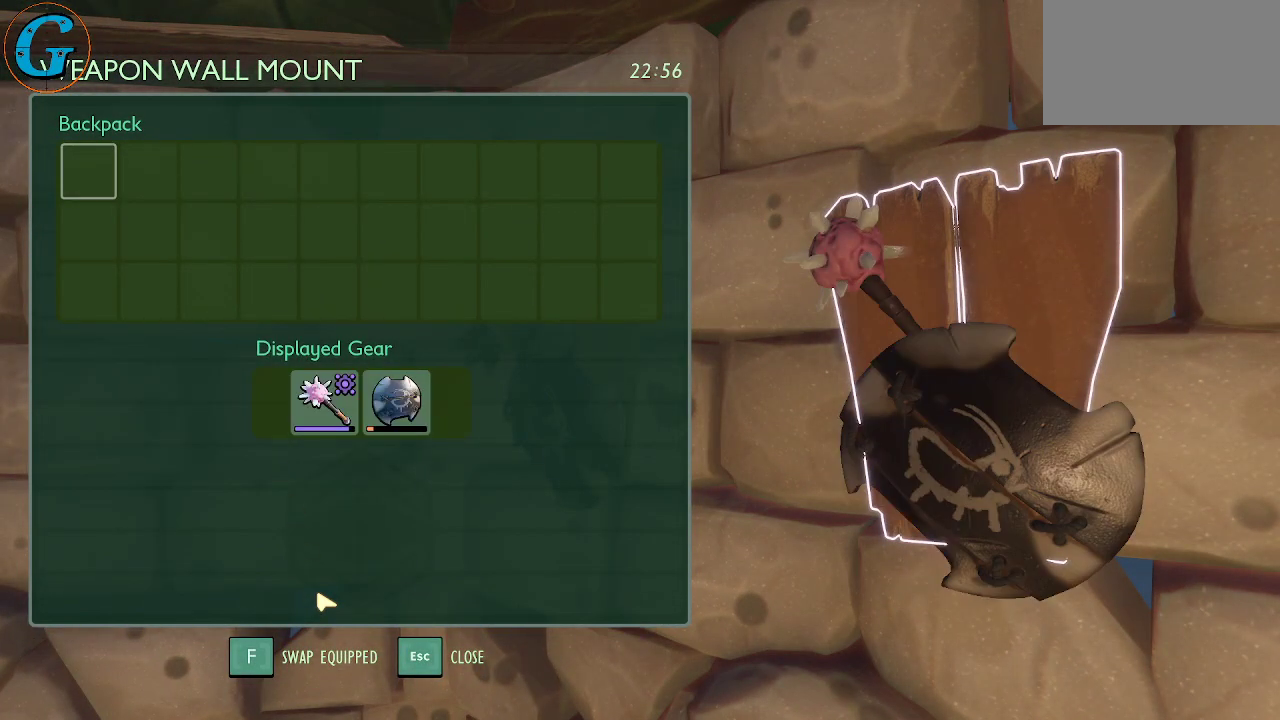
{"keys": [], "mouse": [], "mouse_move": "up", "events": []}
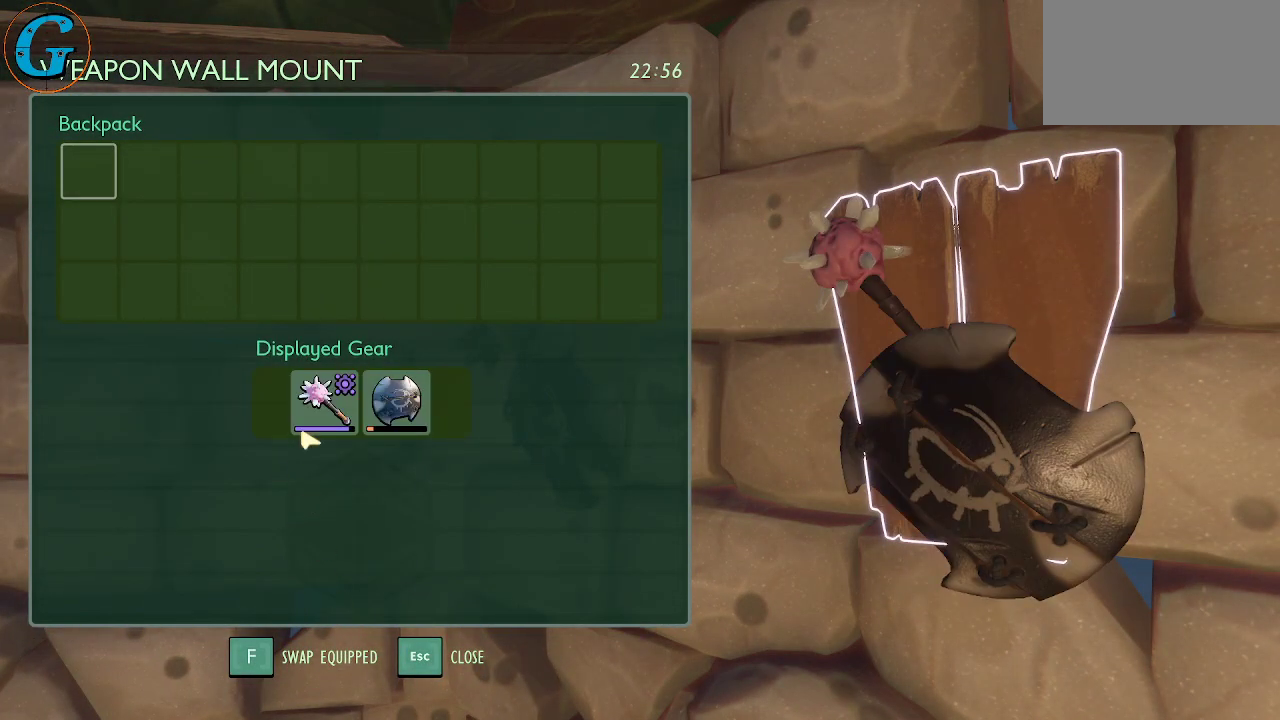
{"keys": [], "mouse": [], "mouse_move": "still", "events": [[167, "mouse_left", "down"], [267, "mouse_left", "up"], [317, "mouse_left", "down"], [400, "mouse_left", "up"]]}
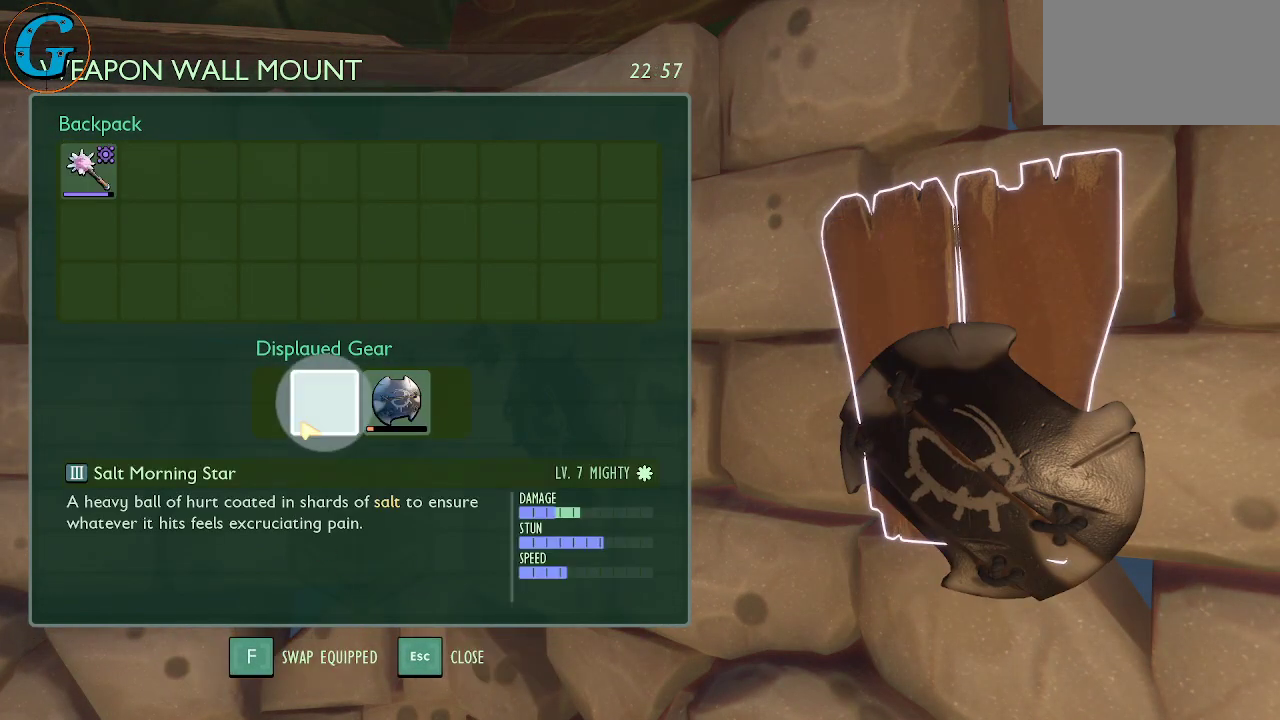
{"keys": [], "mouse": [], "mouse_move": "still", "events": []}
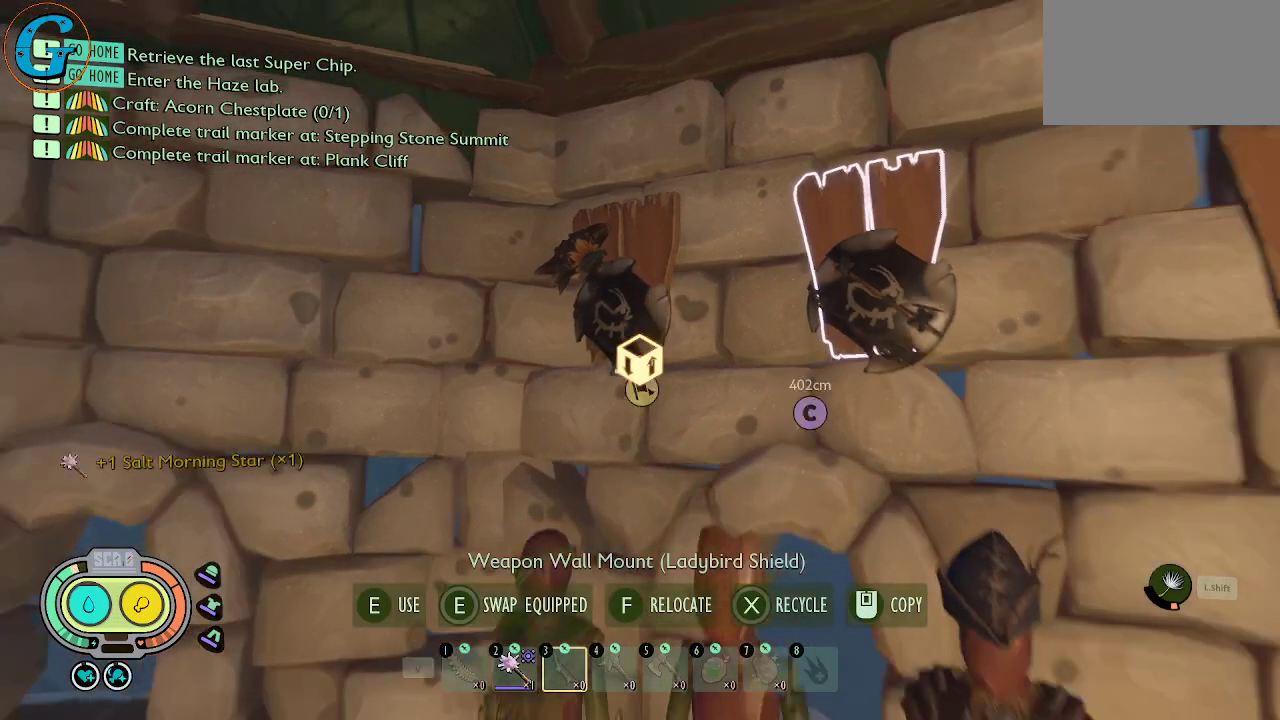
{"keys": ["a"], "mouse": [], "mouse_move": "still", "events": [[434, "a", "down"]]}
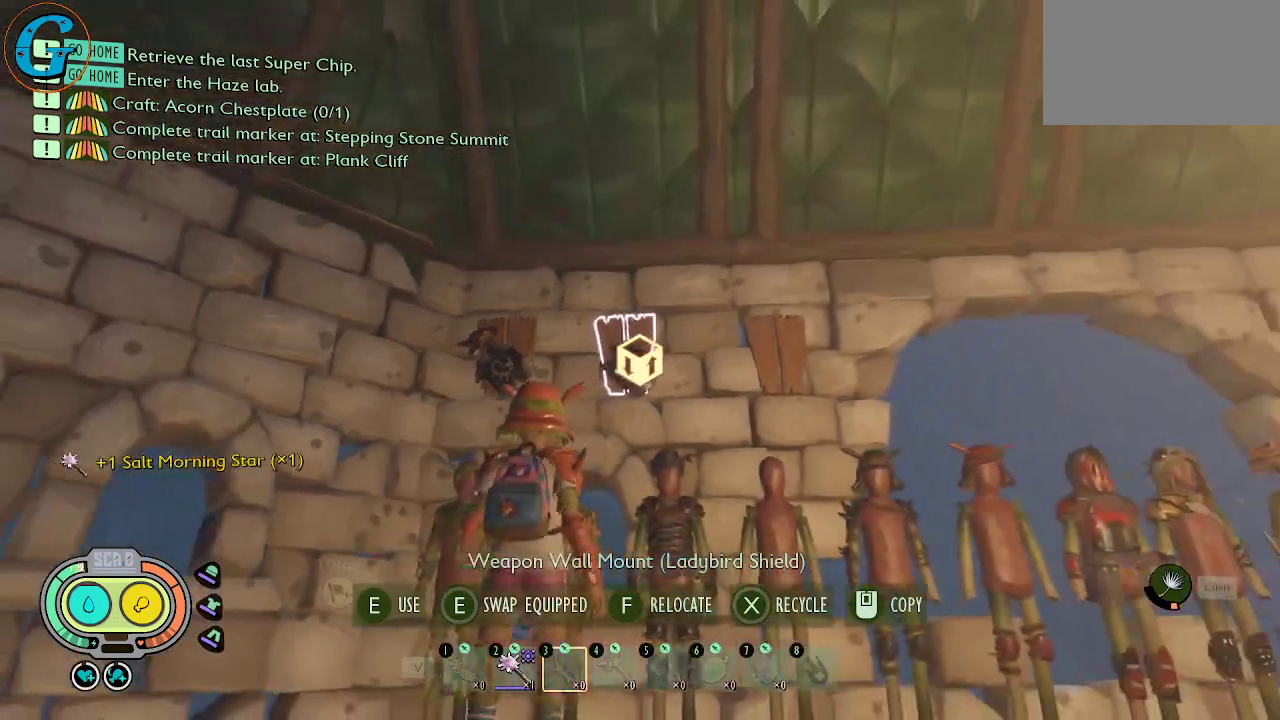
{"keys": ["e"], "mouse": [], "mouse_move": "still", "events": [[67, "w", "down"], [217, "a", "up"], [217, "w", "up"], [500, "e", "down"]]}
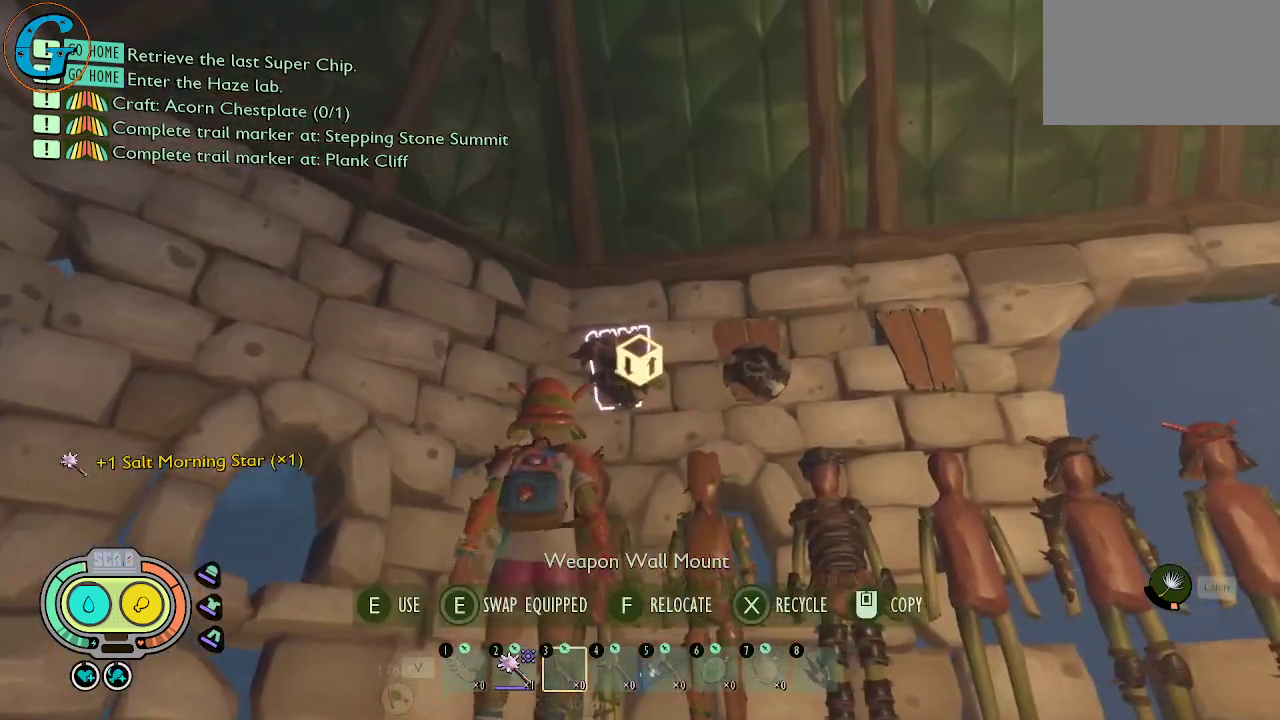
{"keys": [], "mouse": [], "mouse_move": "still", "events": [[84, "e", "up"]]}
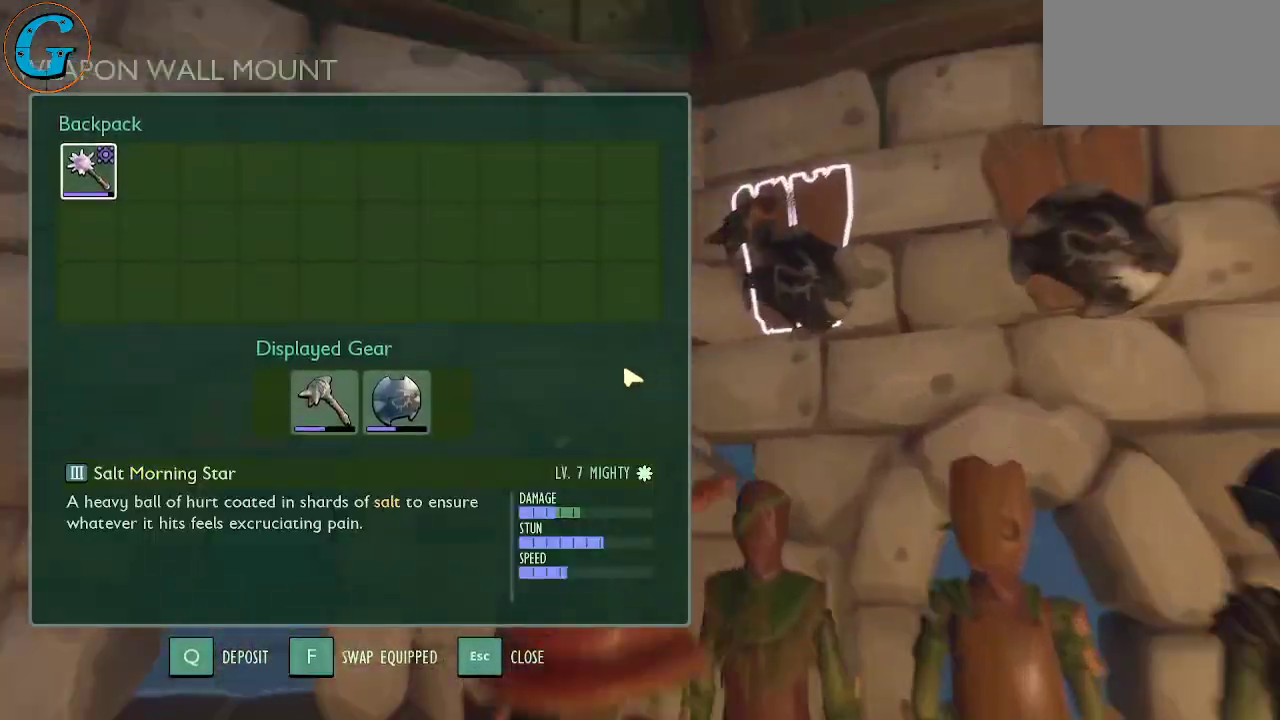
{"keys": [], "mouse": [], "mouse_move": "left", "events": []}